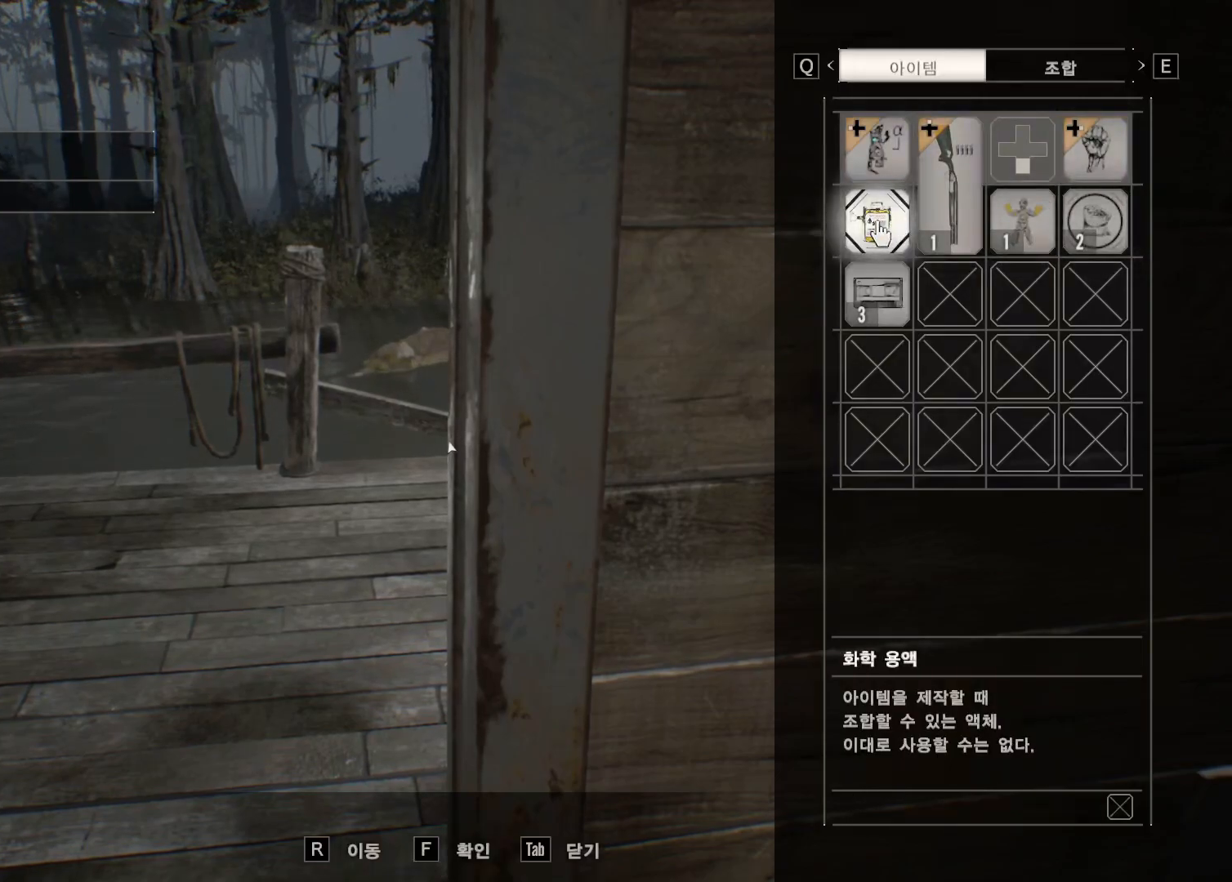
Gameplay with a controller (Xbox layout); each line is a JSON object with the inputs held at the frame after it. "events" lists button and stick changes between this image and that frame as [ms after this image, input, new state], when the widget could be followed in between. Not read: DPAD_DOWN DPAD_LEFT DPAD_RIGHT DPAD_UP HOME L1 L3 R1 R3 other_buttons right_stick.
{"buttons": [], "left_stick": "center", "events": [[367, "A", "down"], [500, "A", "up"]]}
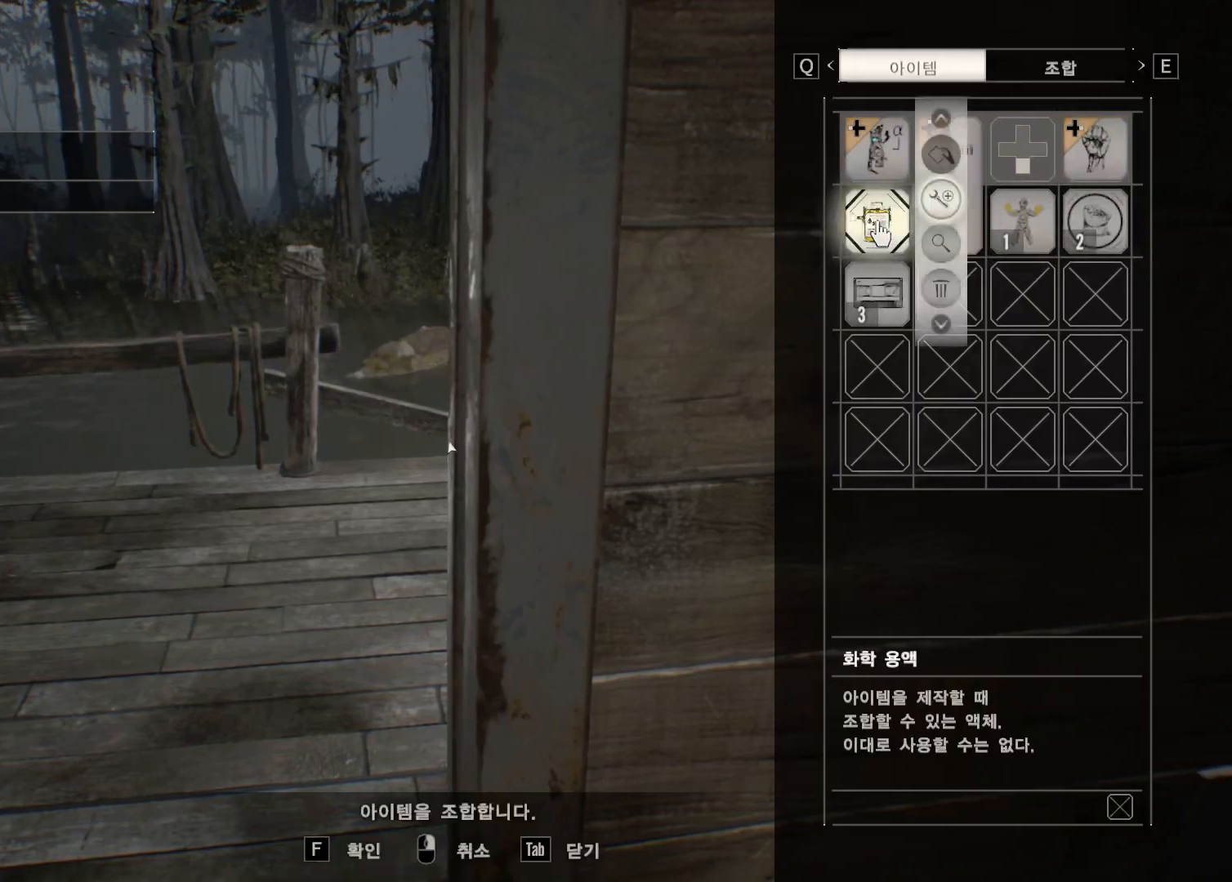
{"buttons": [], "left_stick": "center", "events": []}
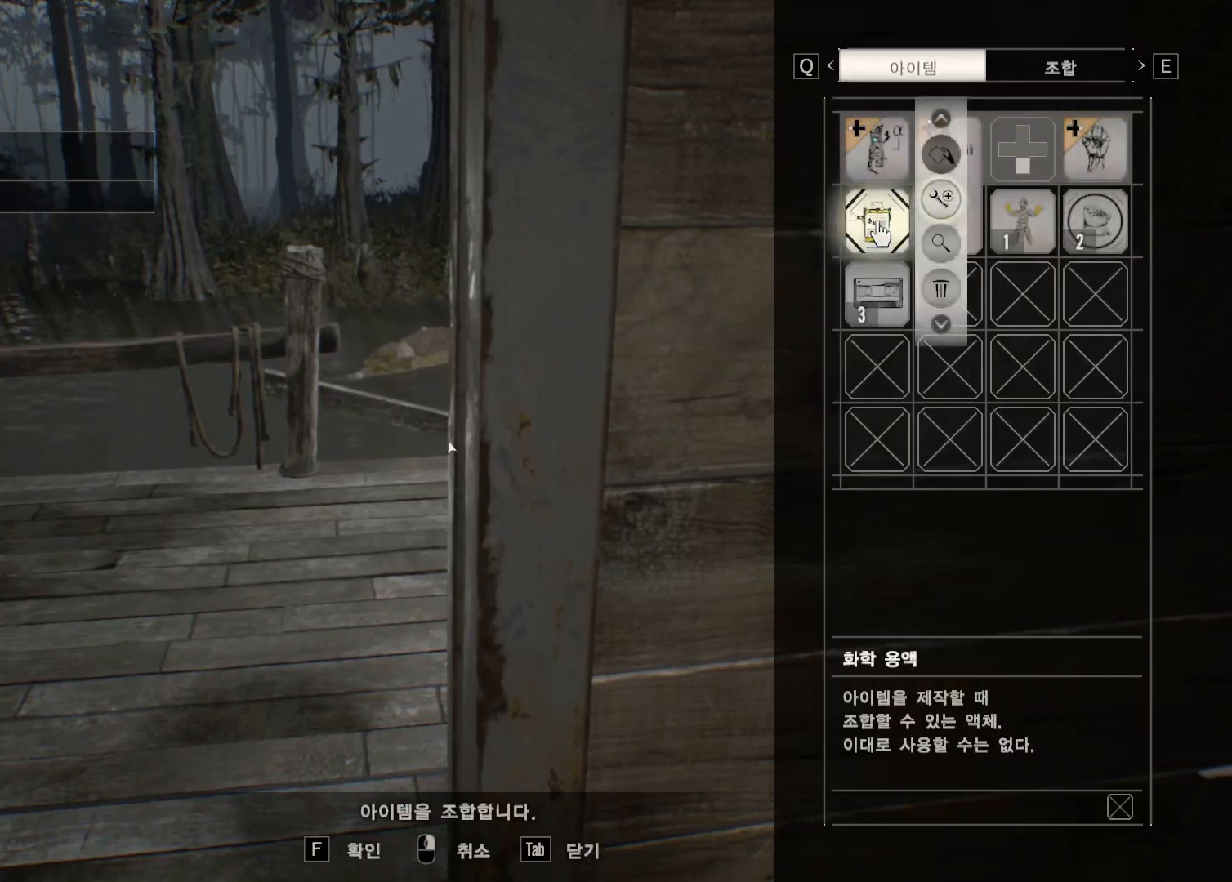
{"buttons": [], "left_stick": "center", "events": [[117, "A", "down"], [233, "A", "up"]]}
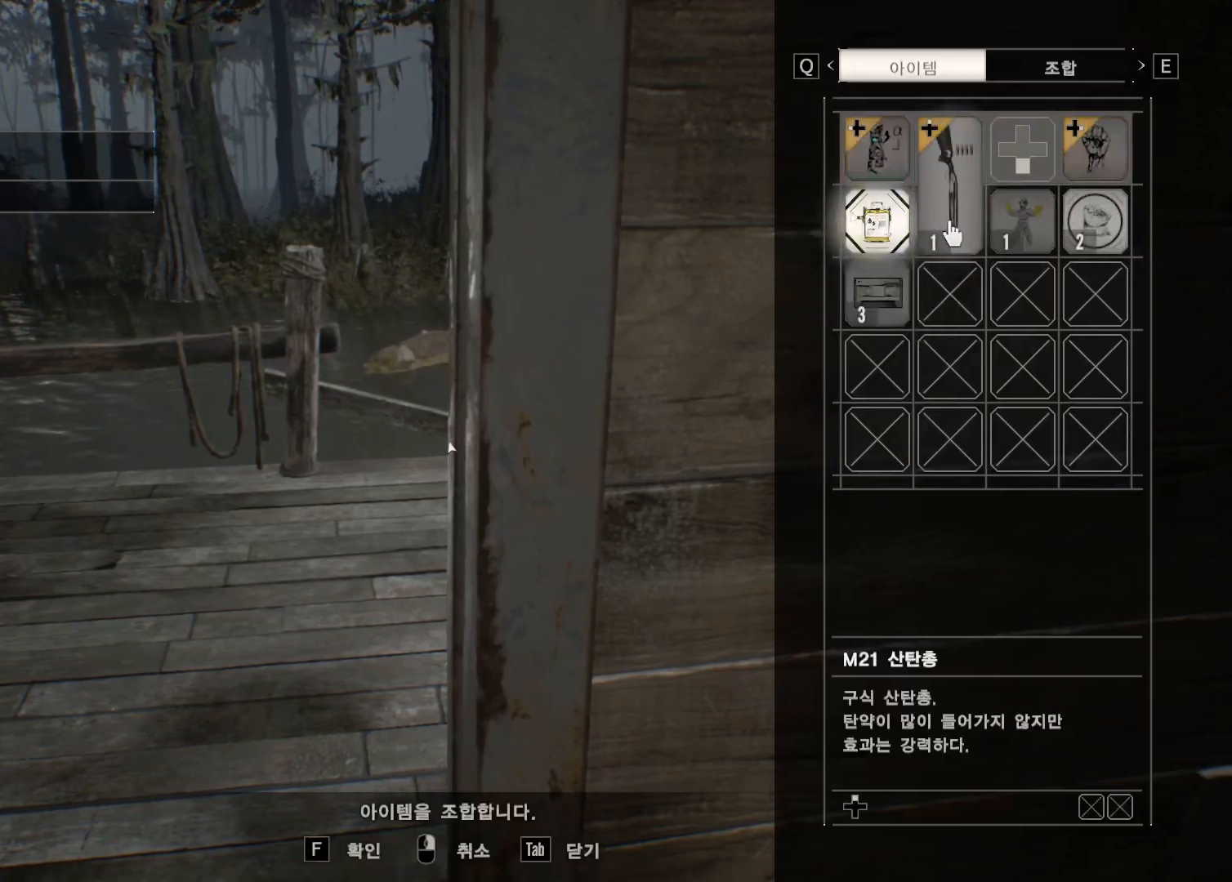
{"buttons": ["A"], "left_stick": "center", "events": [[483, "A", "down"]]}
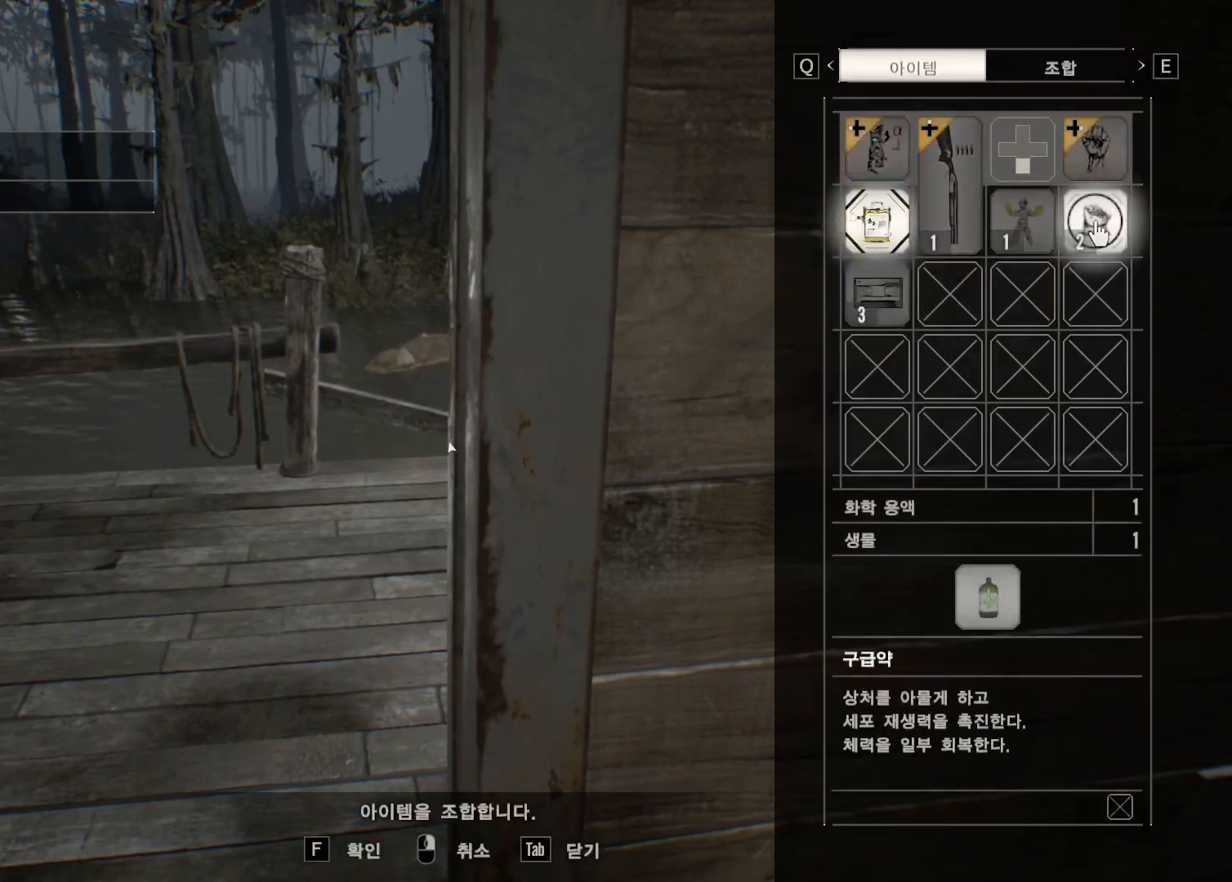
{"buttons": [], "left_stick": "center", "events": [[133, "A", "up"]]}
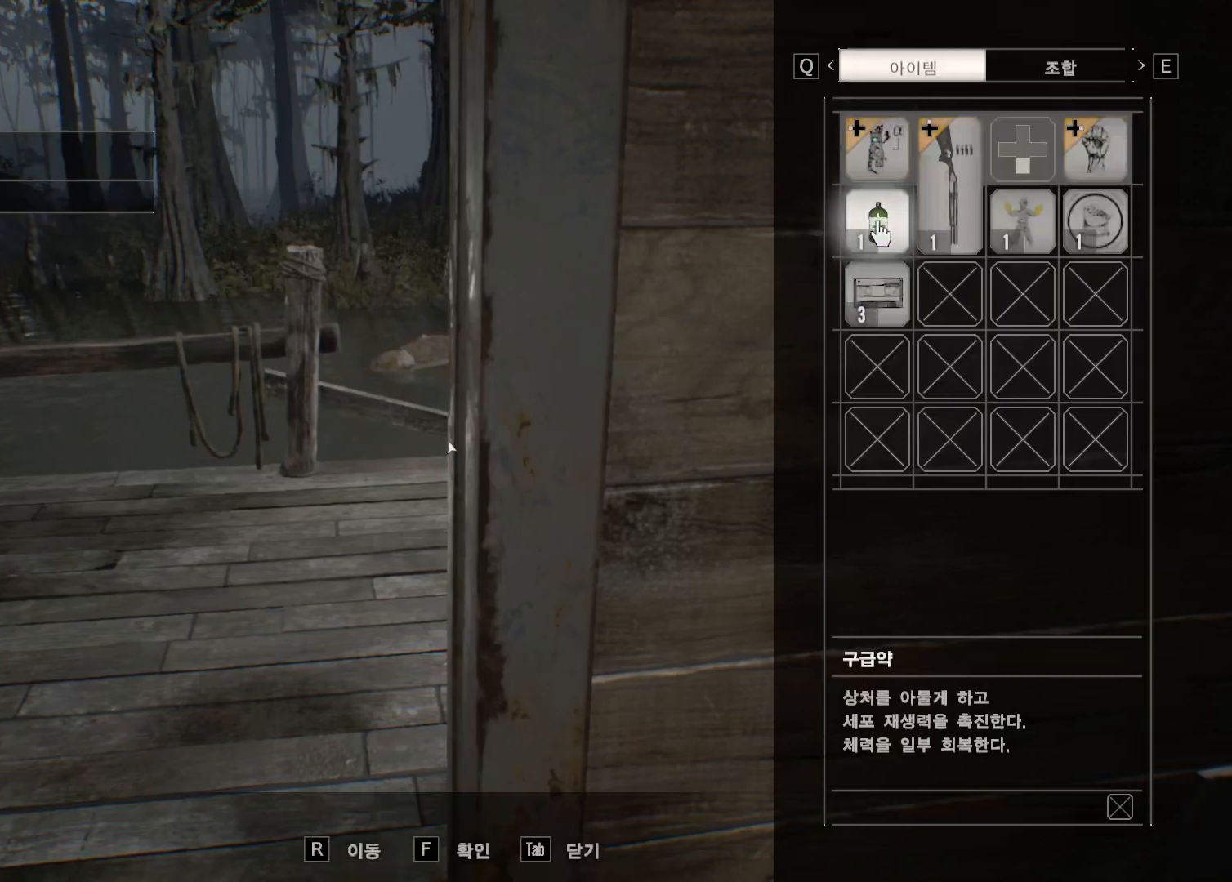
{"buttons": [], "left_stick": "center", "events": []}
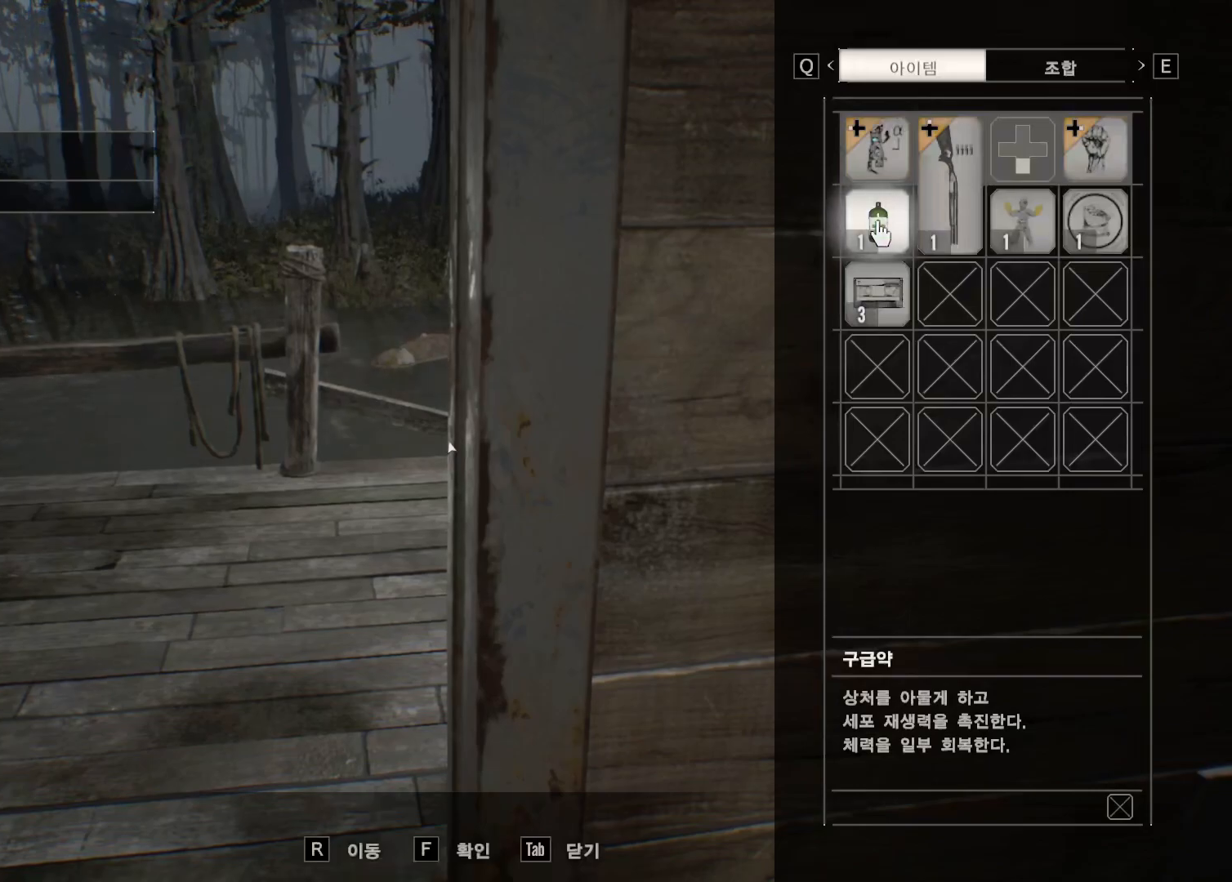
{"buttons": [], "left_stick": "center", "events": []}
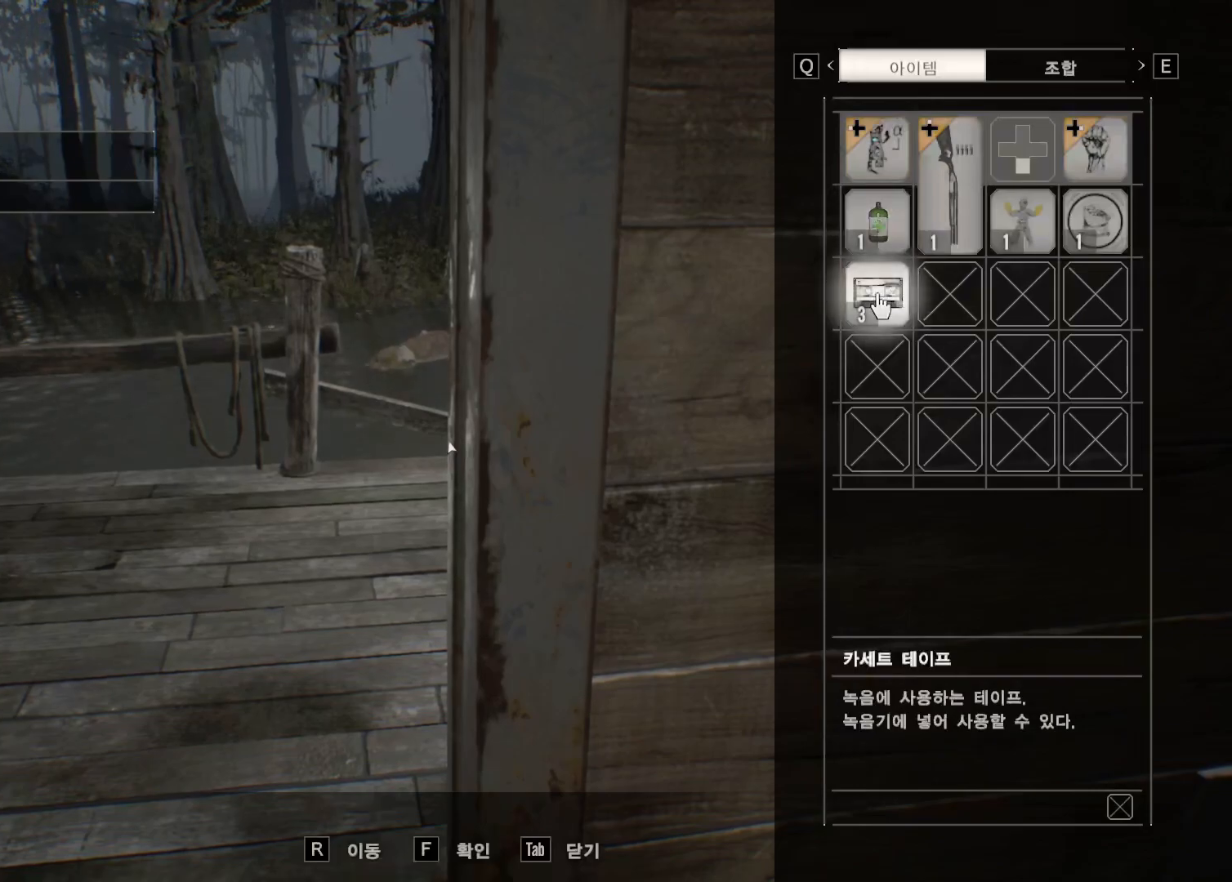
{"buttons": [], "left_stick": "center", "events": []}
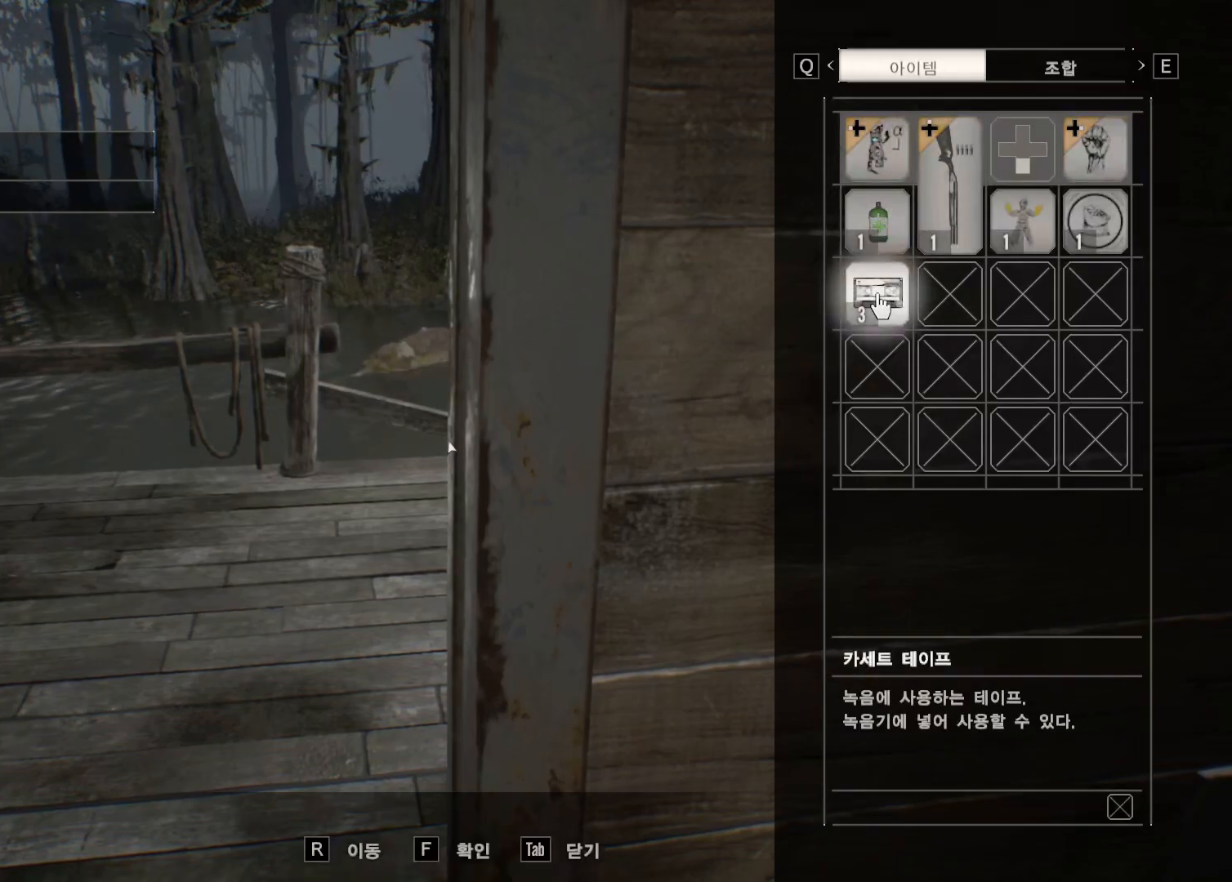
{"buttons": [], "left_stick": "center", "events": [[333, "B", "down"], [467, "B", "up"]]}
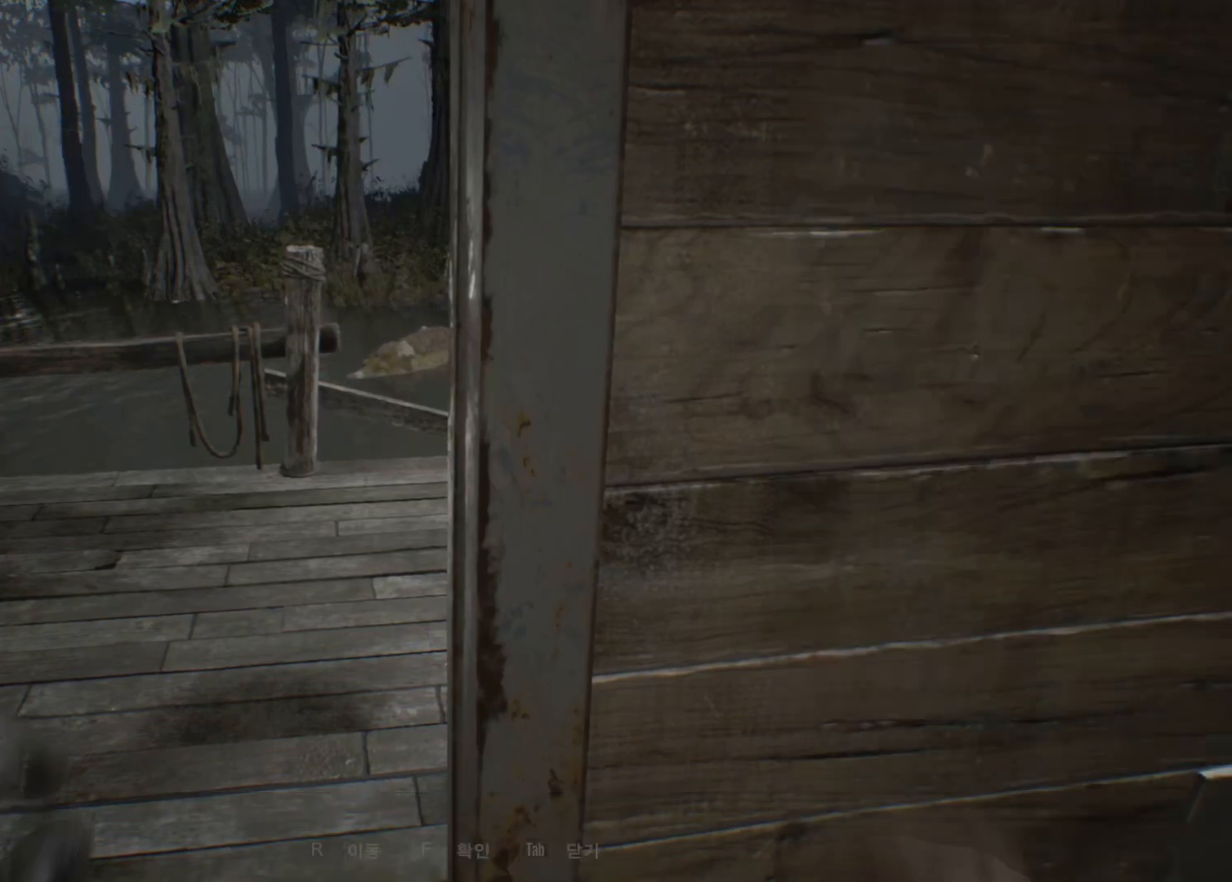
{"buttons": [], "left_stick": "center", "events": []}
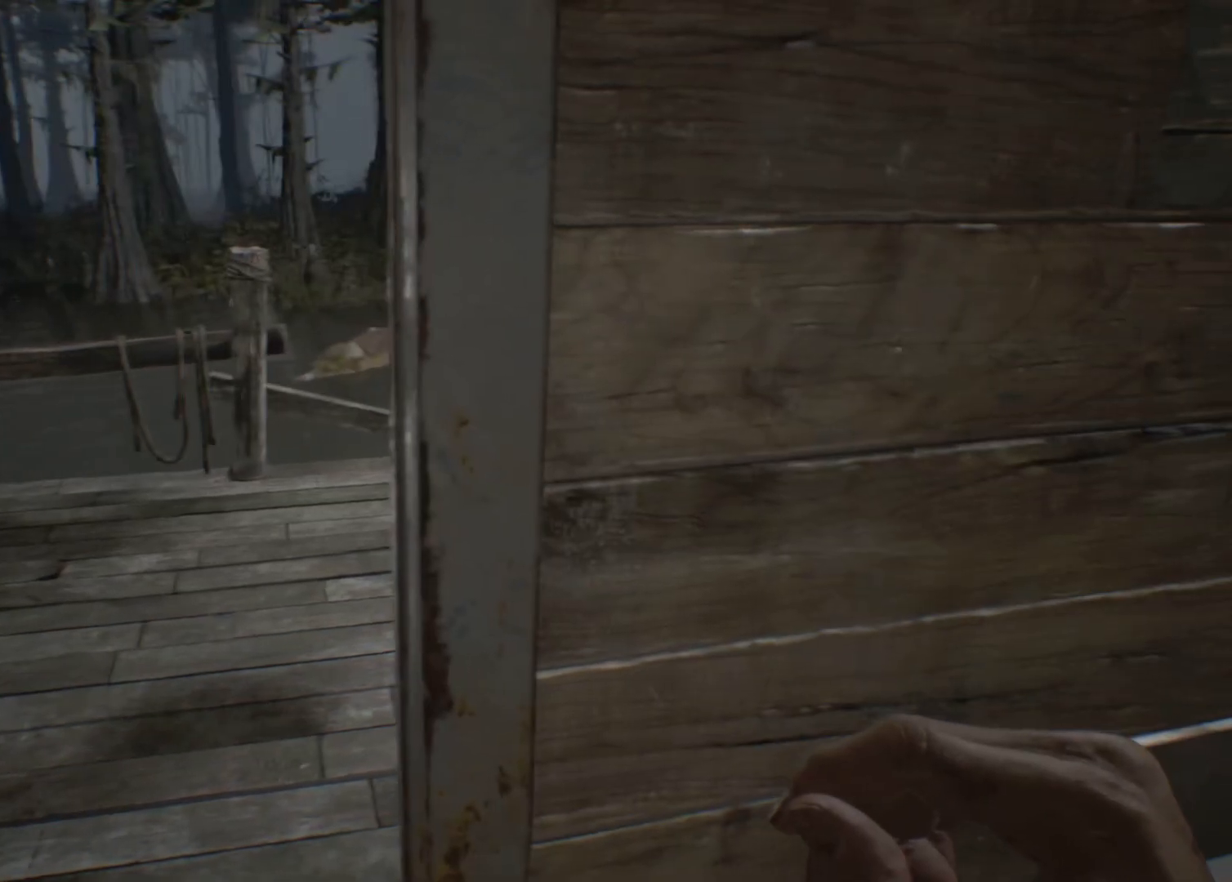
{"buttons": [], "left_stick": "center", "events": []}
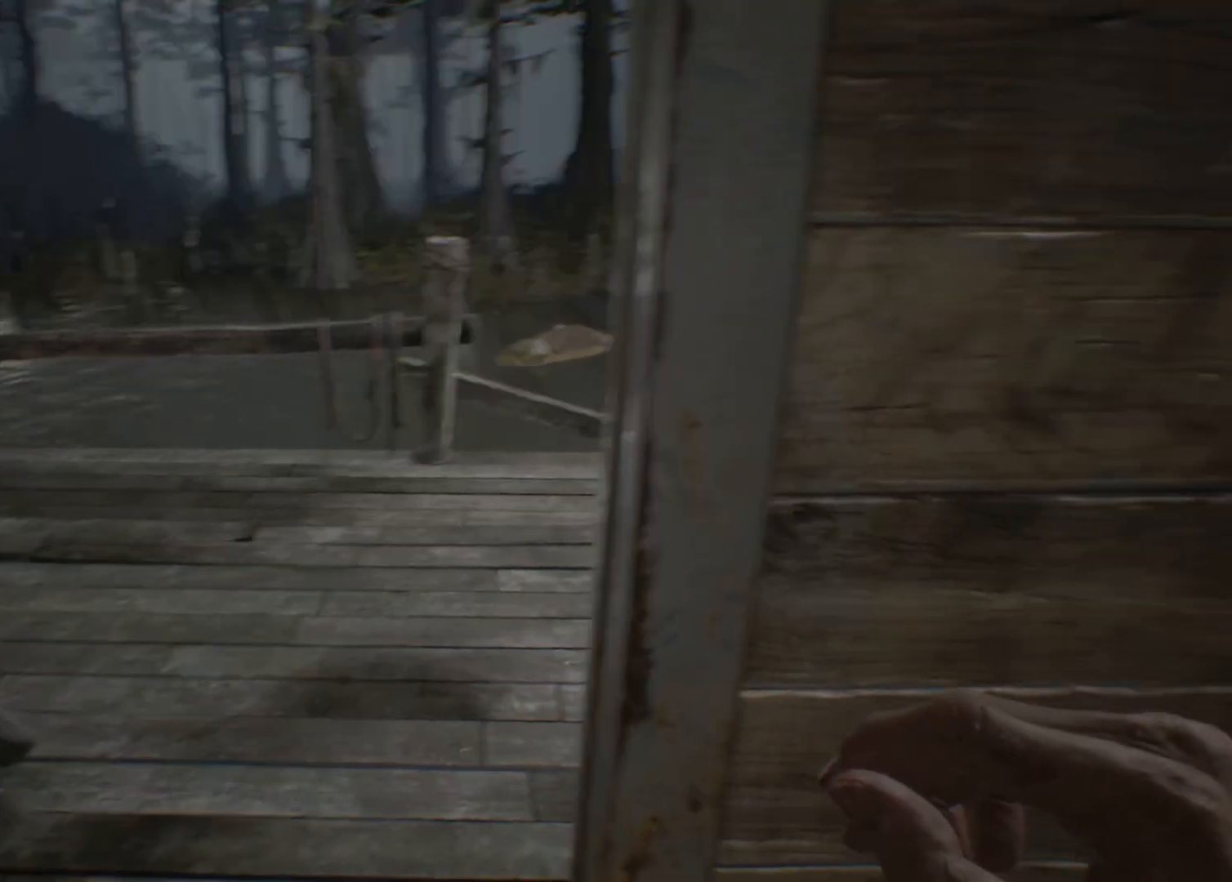
{"buttons": [], "left_stick": "up-right", "events": [[17, "left_stick", "right"], [67, "left_stick", "up-right"]]}
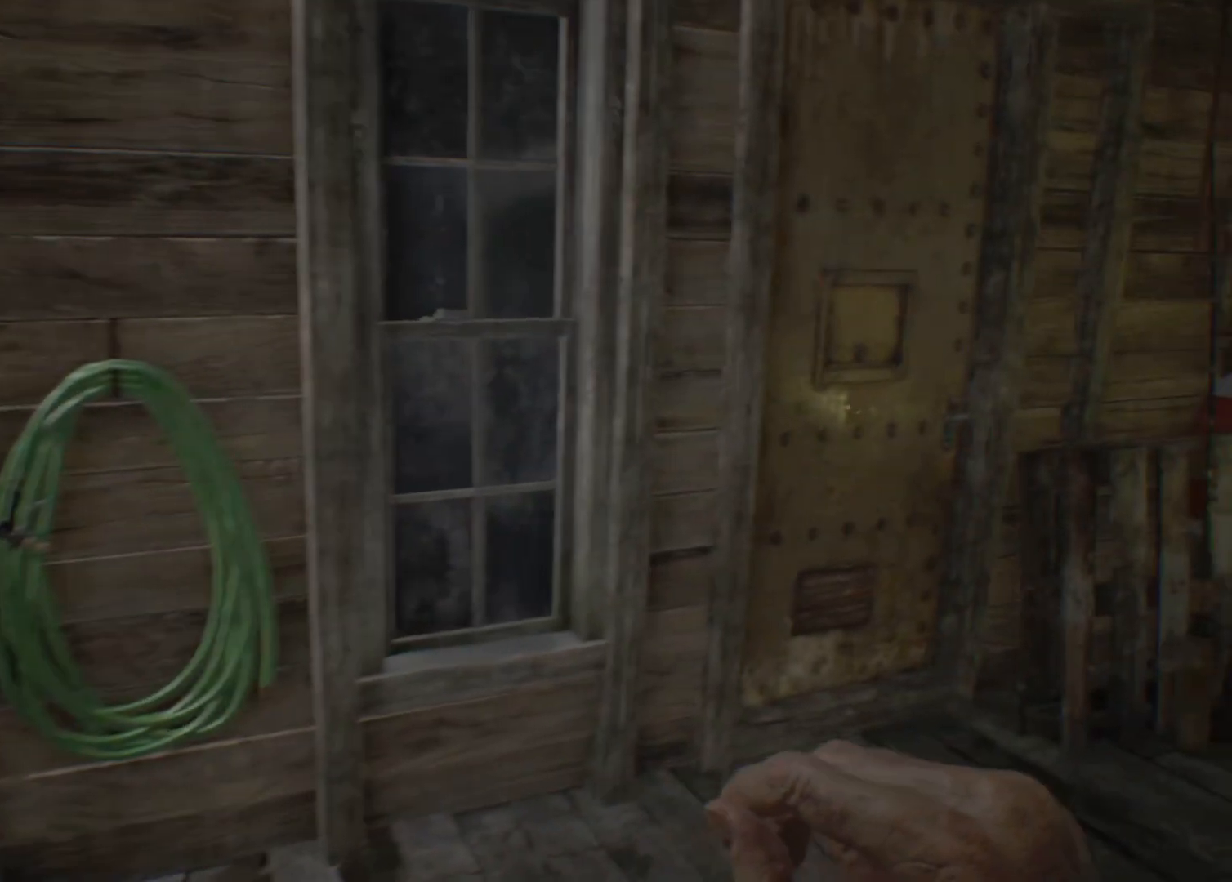
{"buttons": [], "left_stick": "up", "events": [[333, "left_stick", "up"]]}
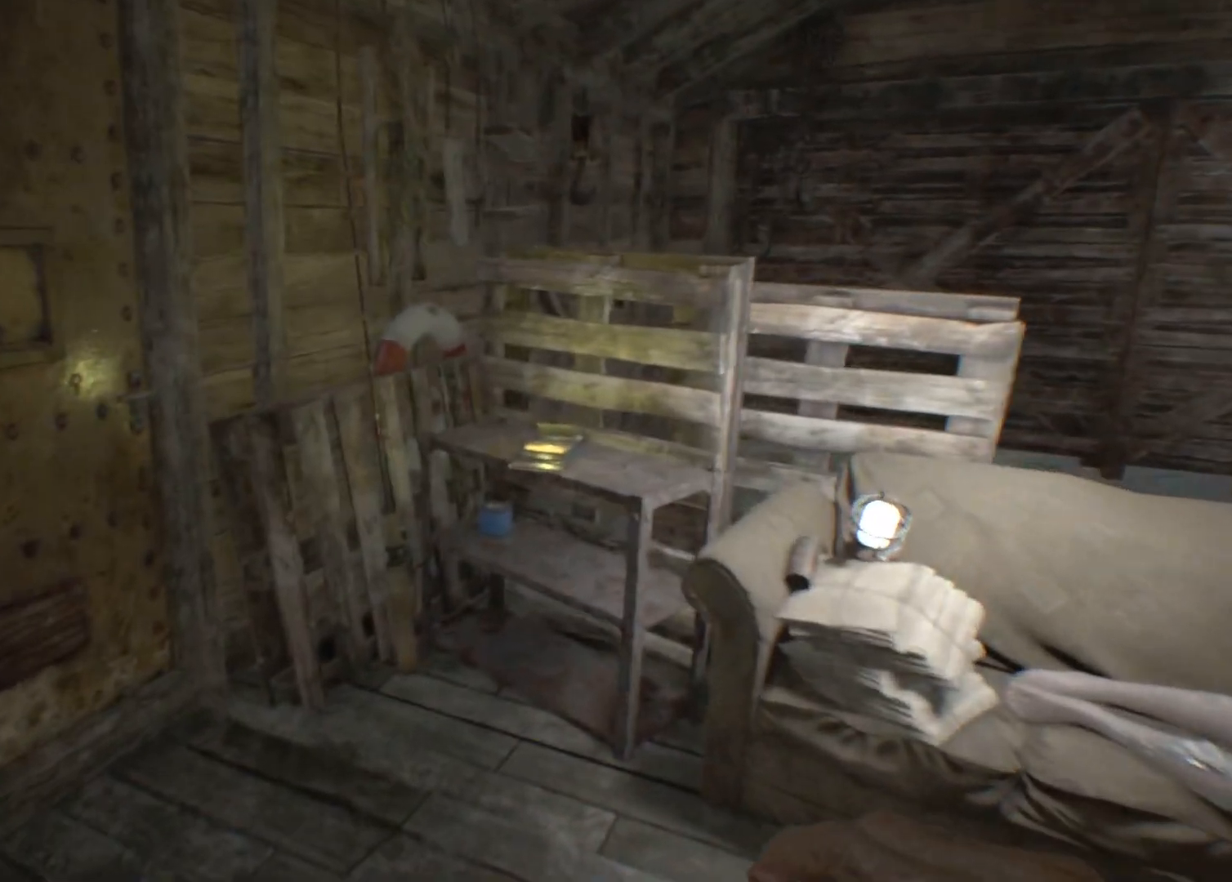
{"buttons": [], "left_stick": "up", "events": []}
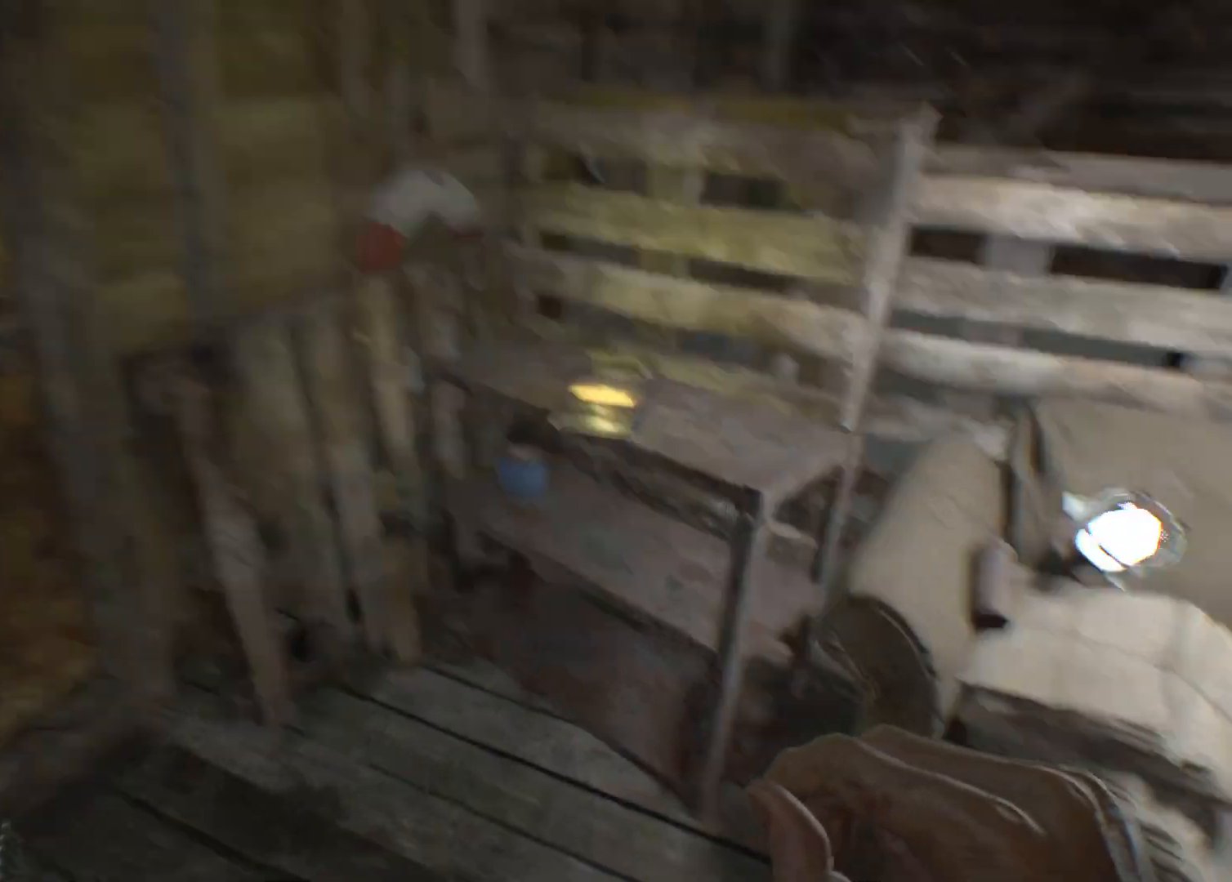
{"buttons": [], "left_stick": "center", "events": [[500, "left_stick", "center"]]}
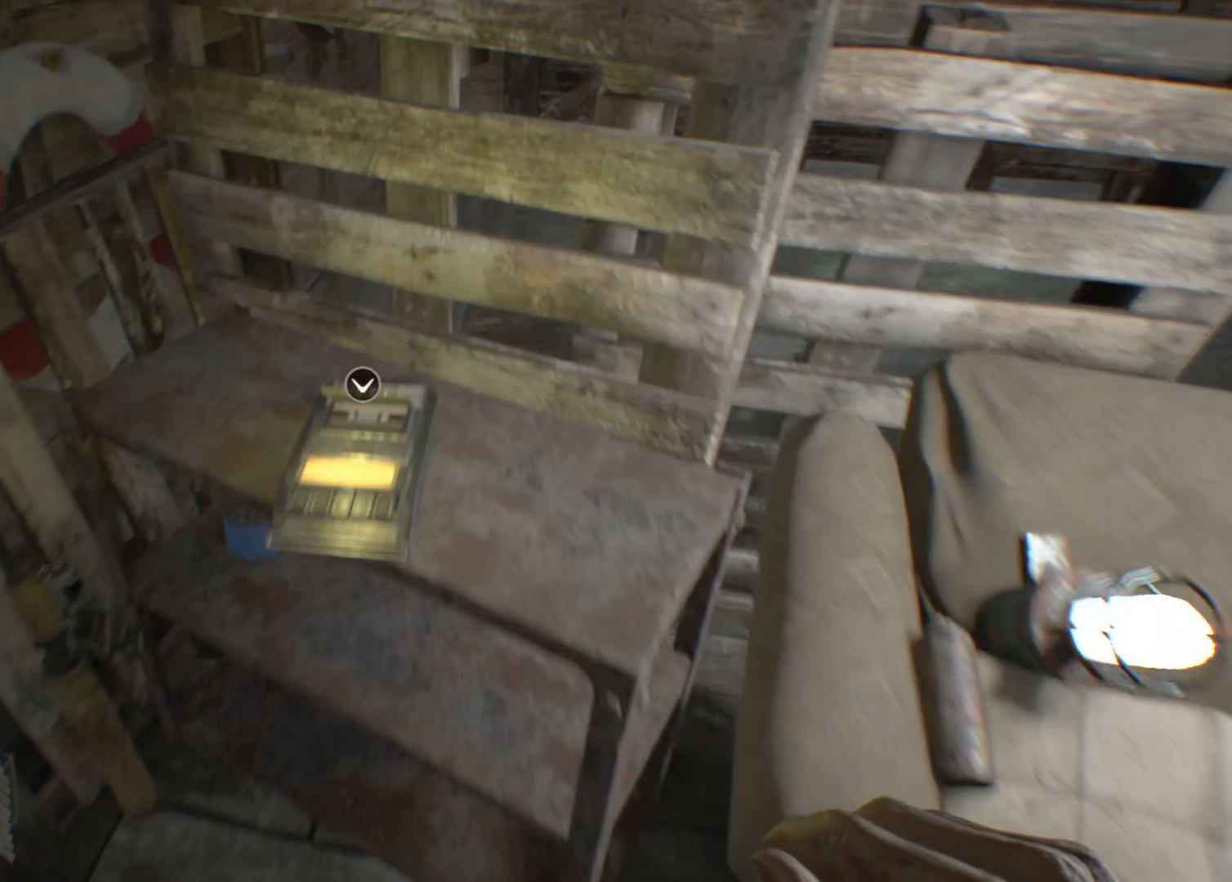
{"buttons": [], "left_stick": "center", "events": [[333, "A", "down"], [417, "A", "up"]]}
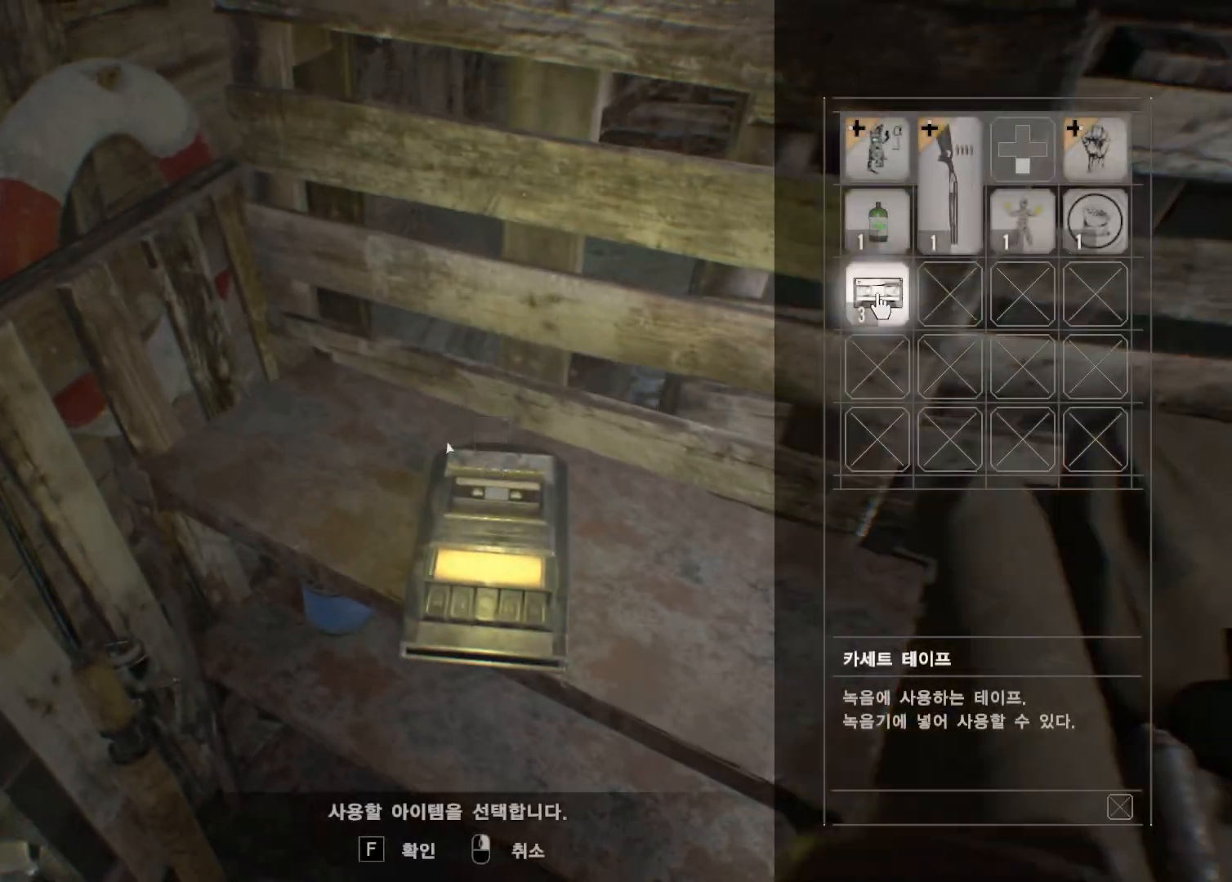
{"buttons": [], "left_stick": "center", "events": []}
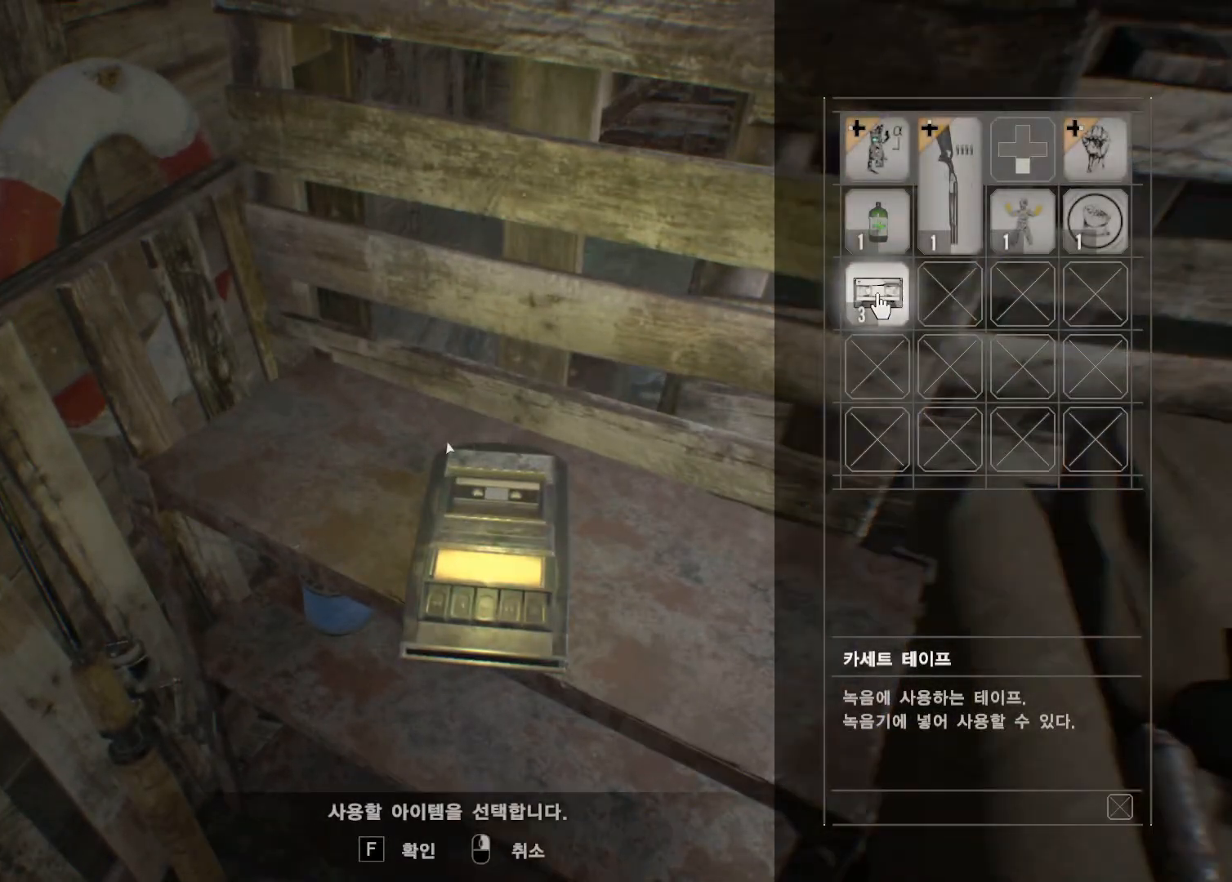
{"buttons": [], "left_stick": "center", "events": [[167, "A", "down"], [317, "A", "up"]]}
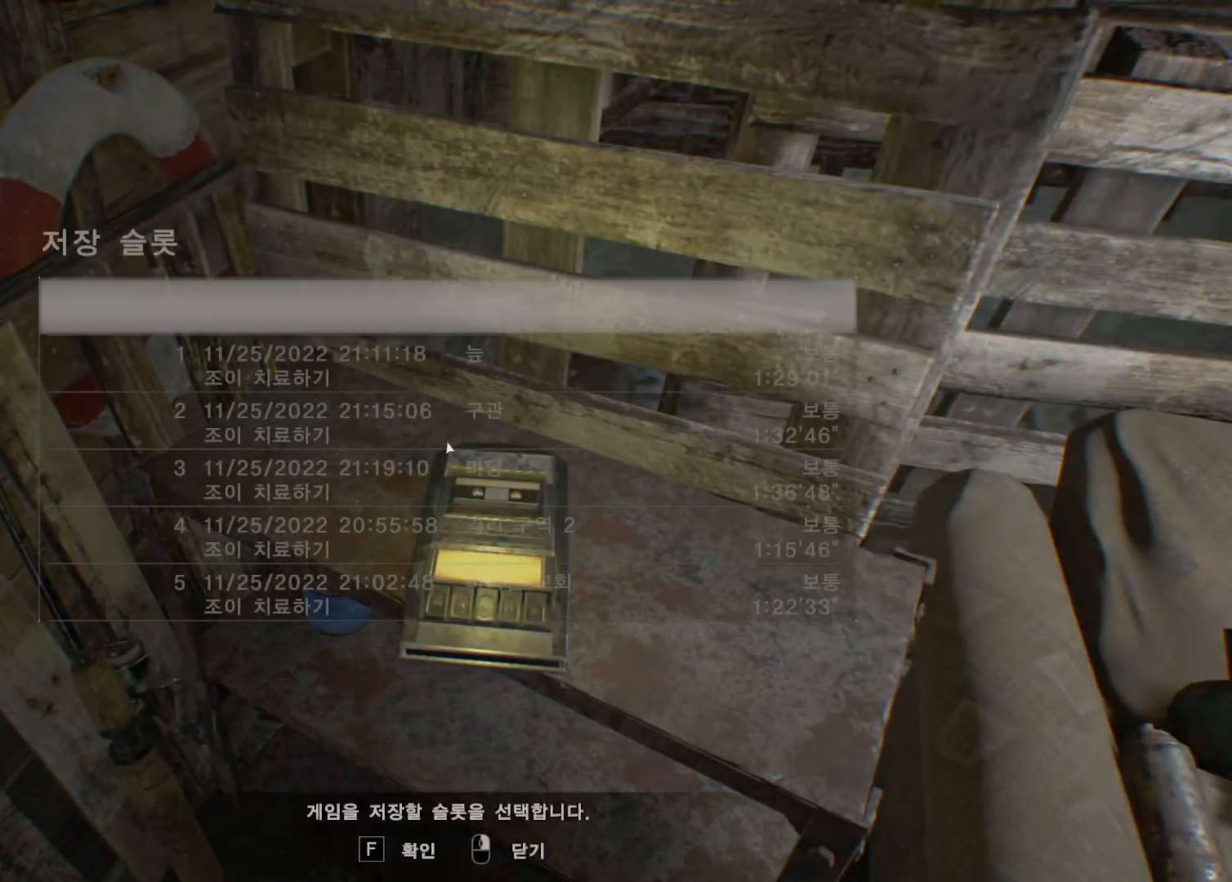
{"buttons": [], "left_stick": "center", "events": []}
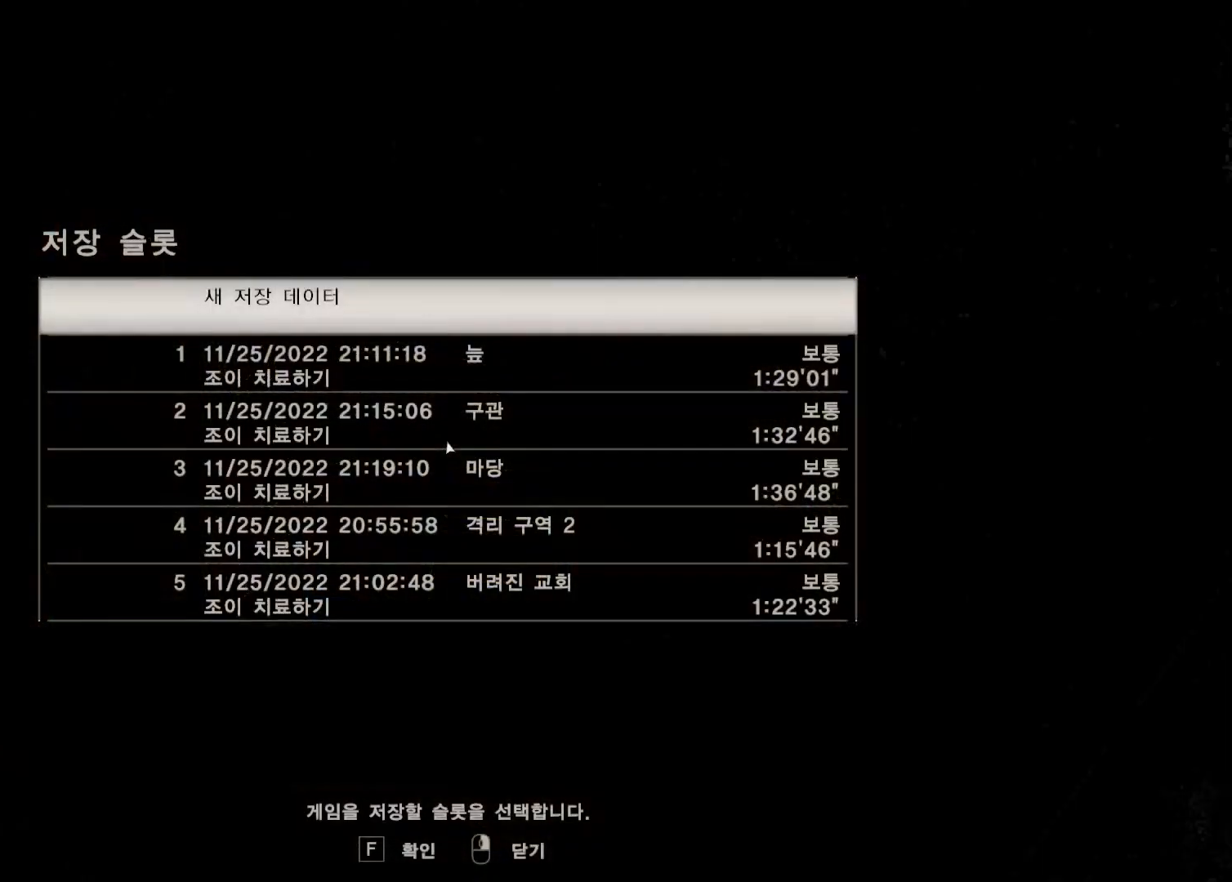
{"buttons": [], "left_stick": "center", "events": []}
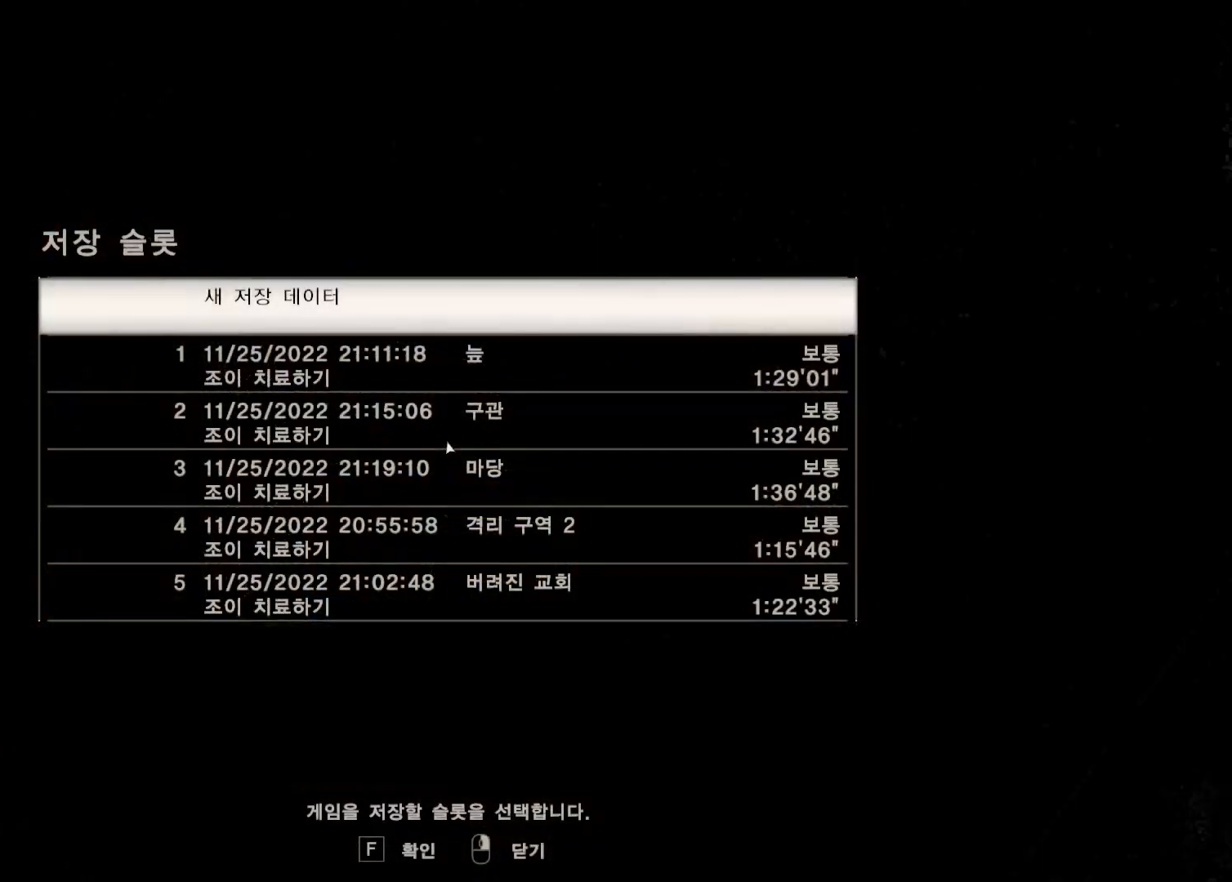
{"buttons": [], "left_stick": "center", "events": []}
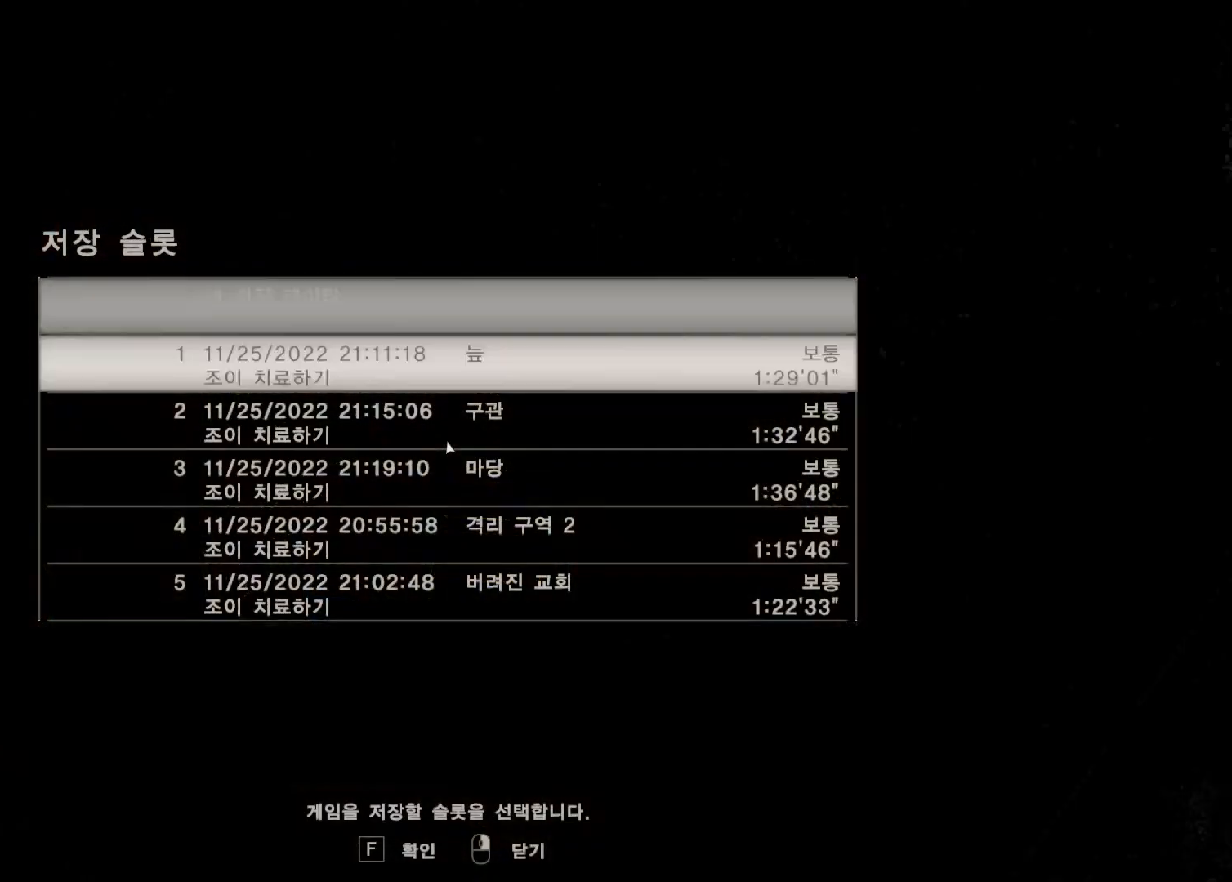
{"buttons": [], "left_stick": "center", "events": [[283, "A", "down"], [383, "A", "up"]]}
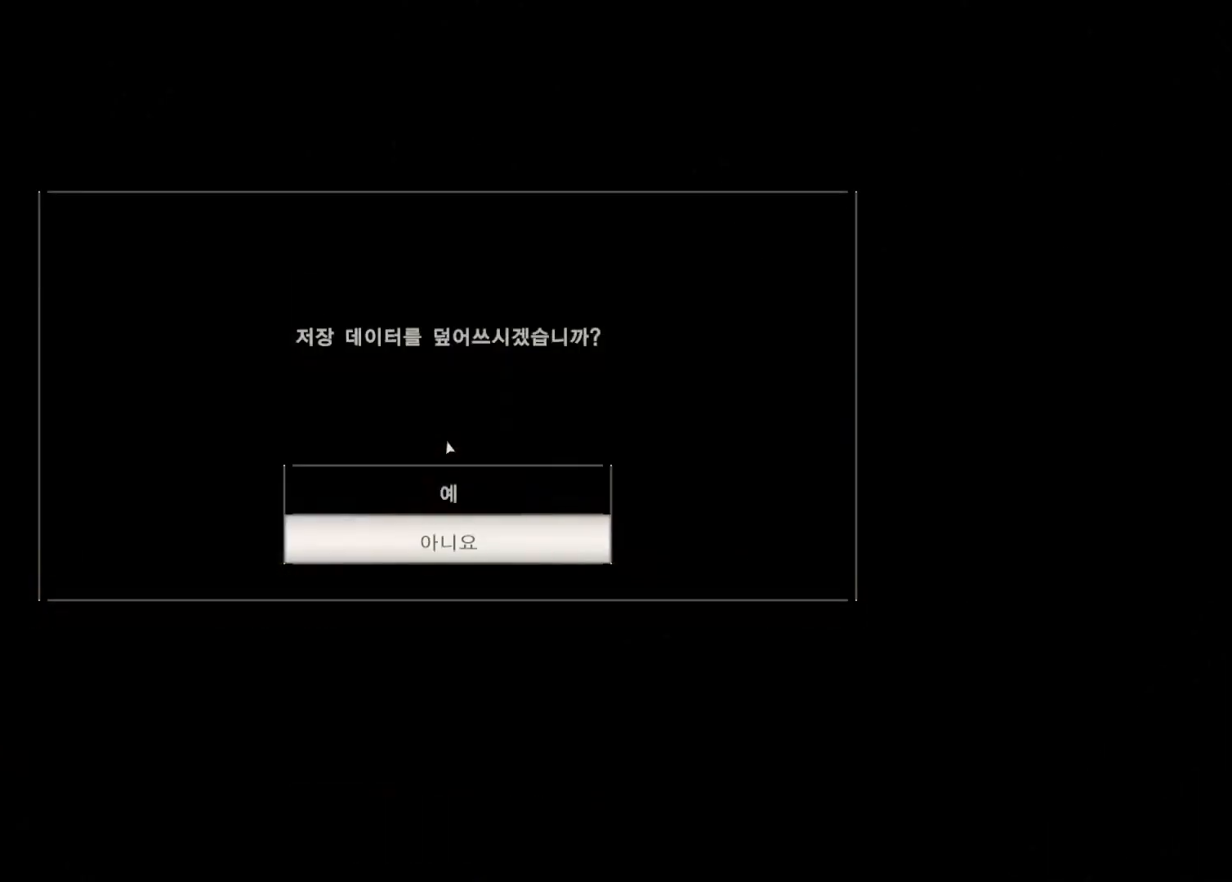
{"buttons": ["A"], "left_stick": "center", "events": [[417, "A", "down"]]}
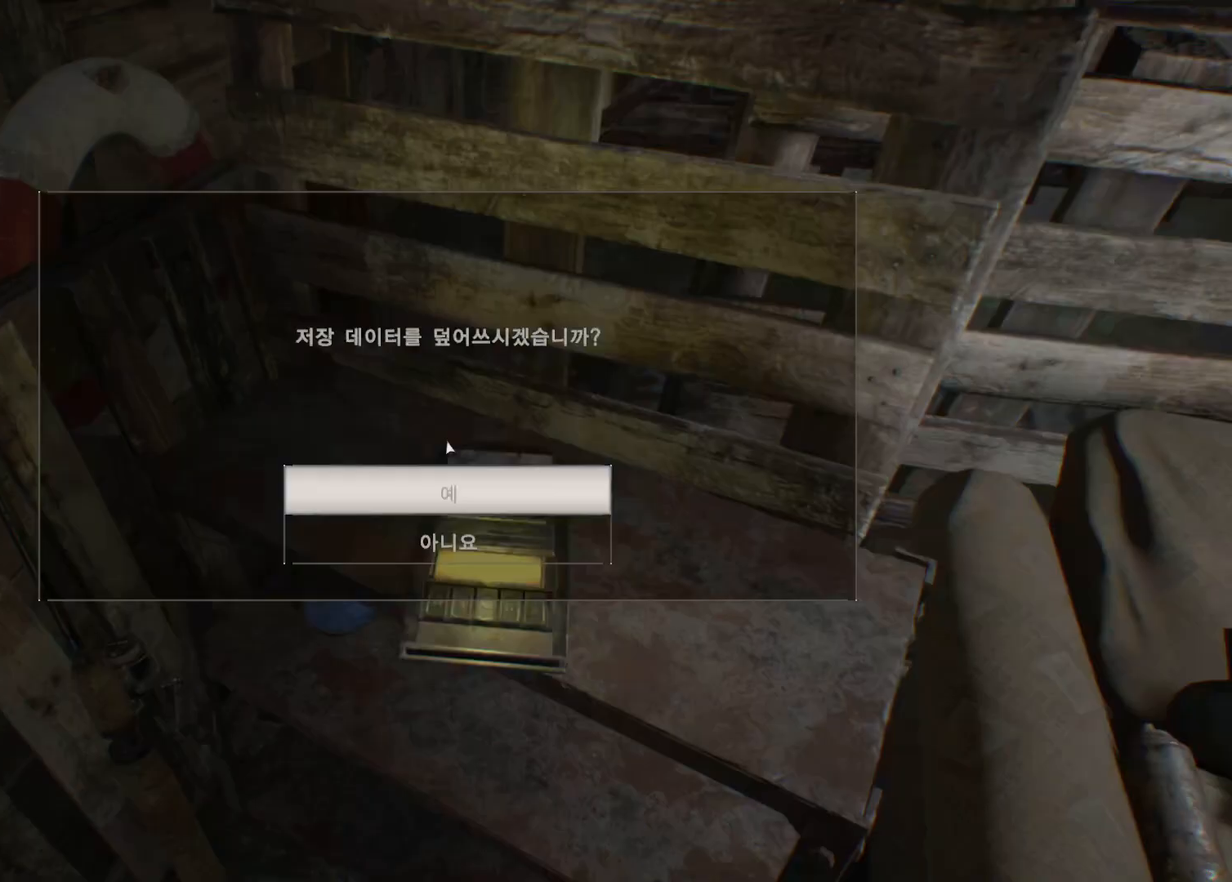
{"buttons": [], "left_stick": "center", "events": [[50, "A", "up"]]}
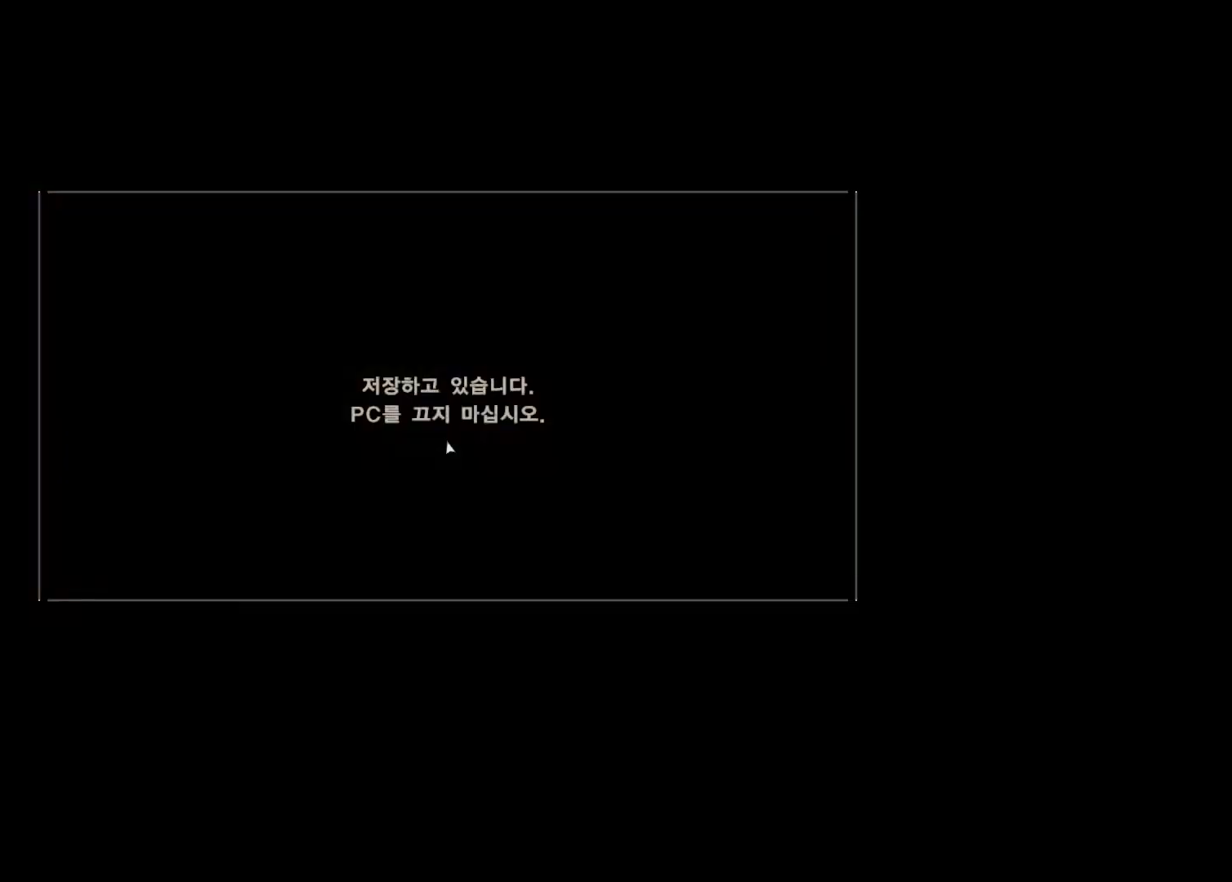
{"buttons": [], "left_stick": "center", "events": []}
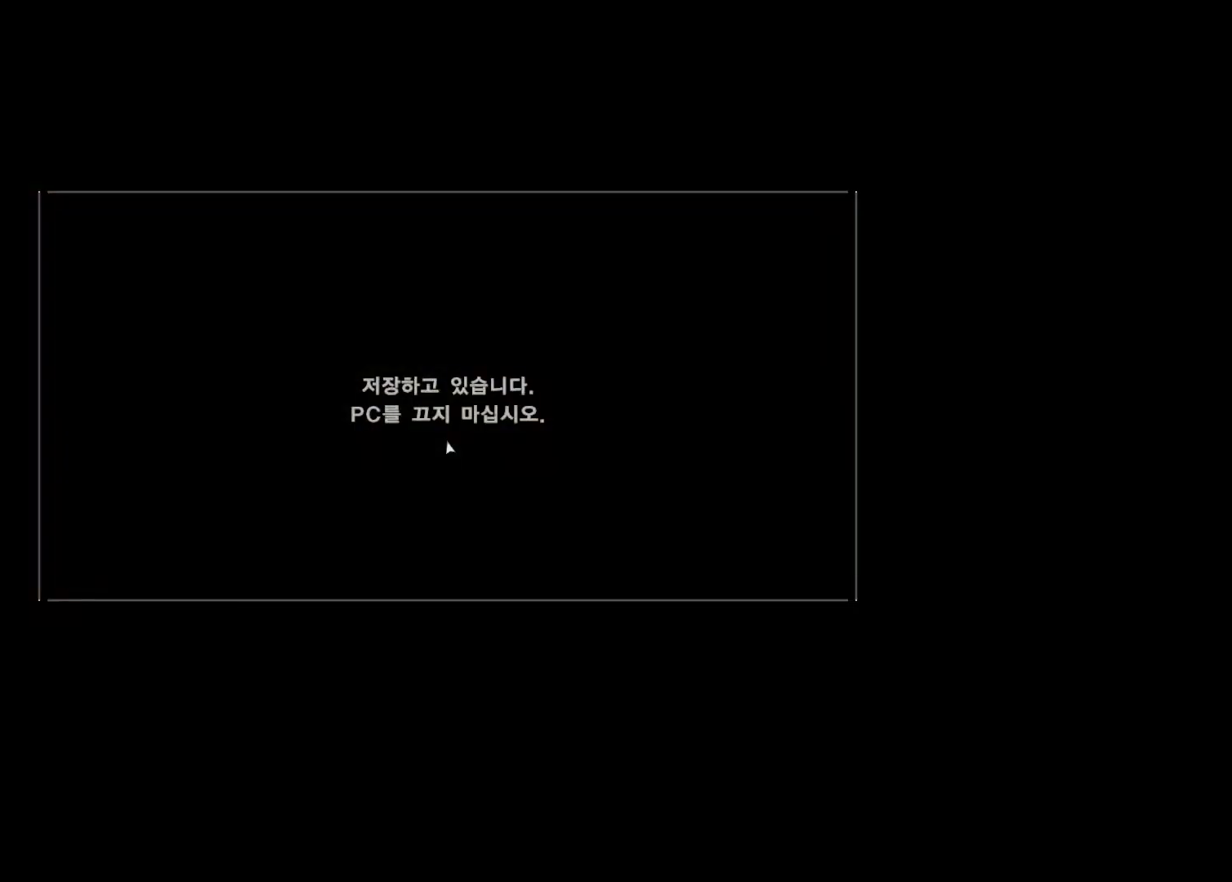
{"buttons": [], "left_stick": "center", "events": []}
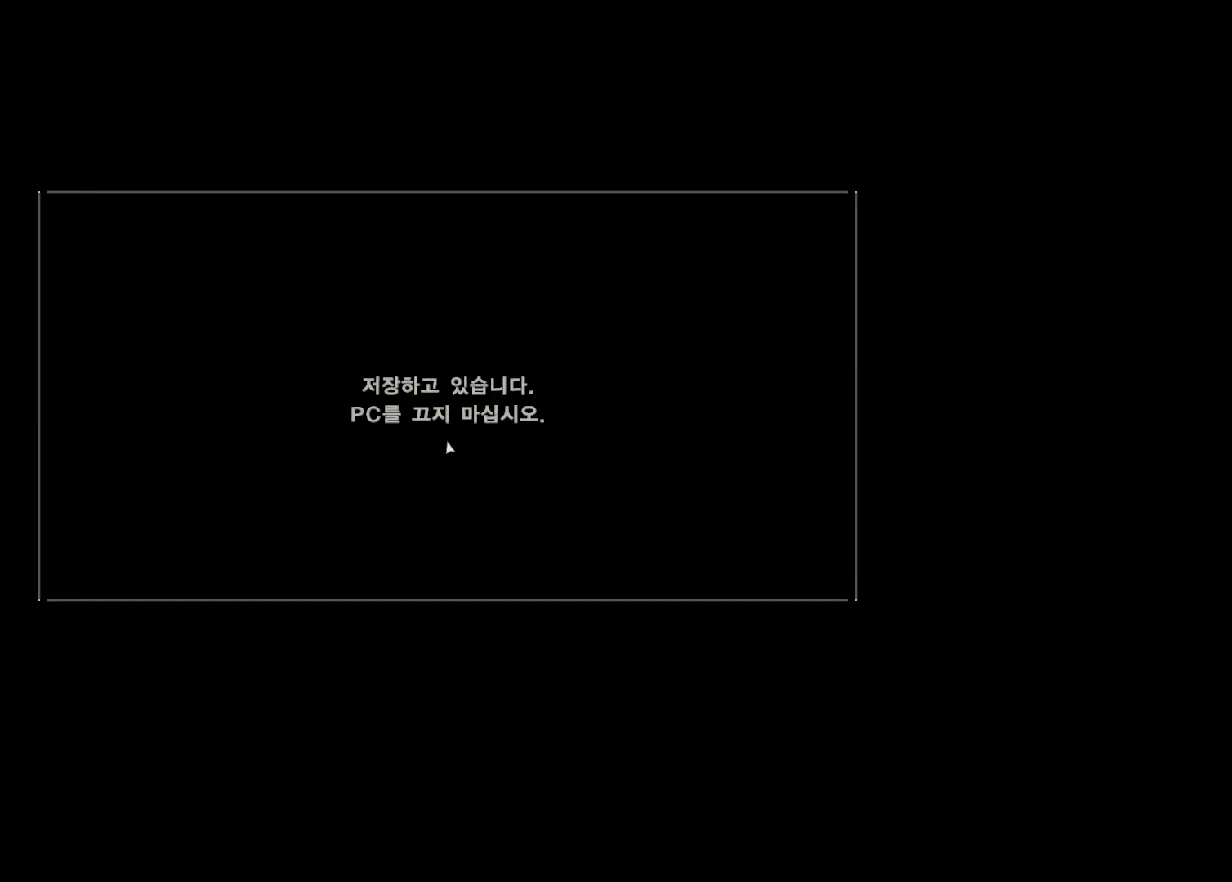
{"buttons": [], "left_stick": "center", "events": []}
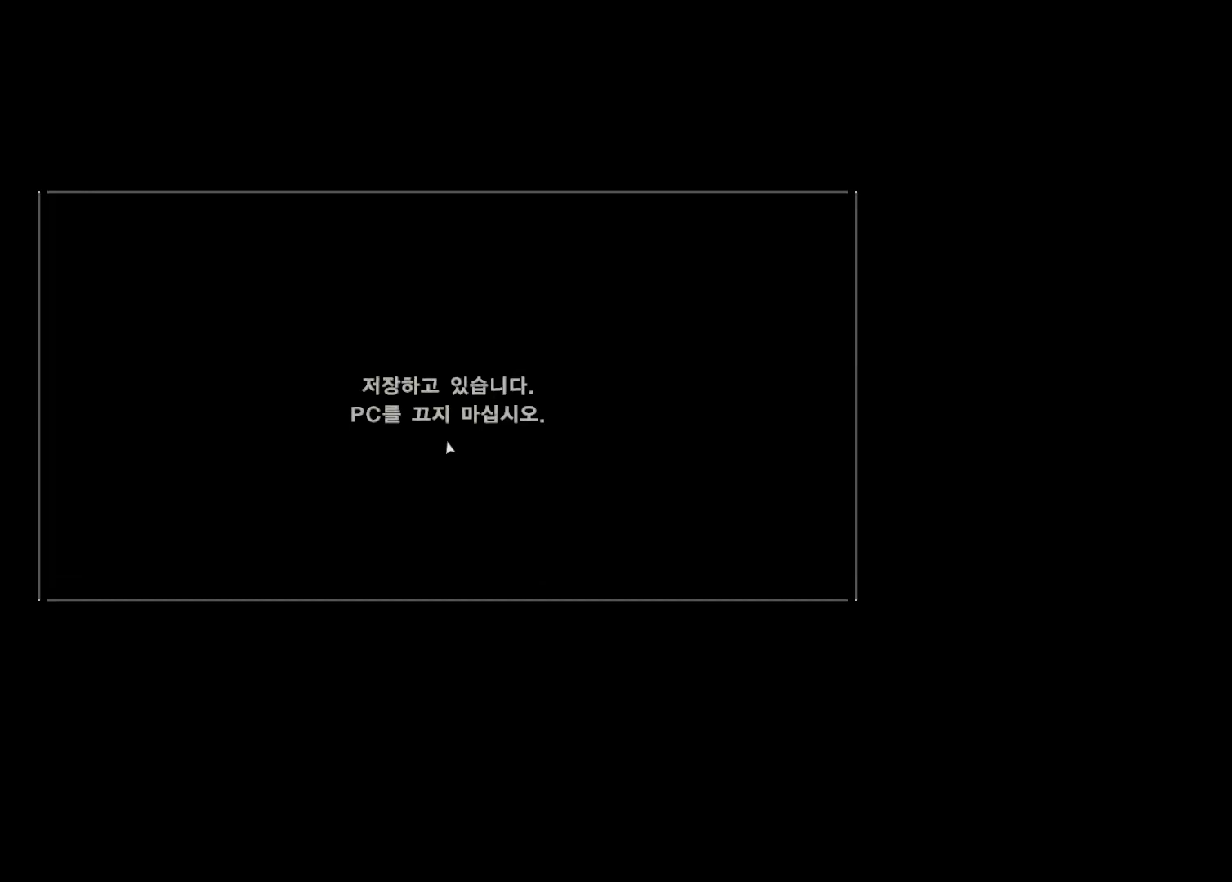
{"buttons": [], "left_stick": "center", "events": []}
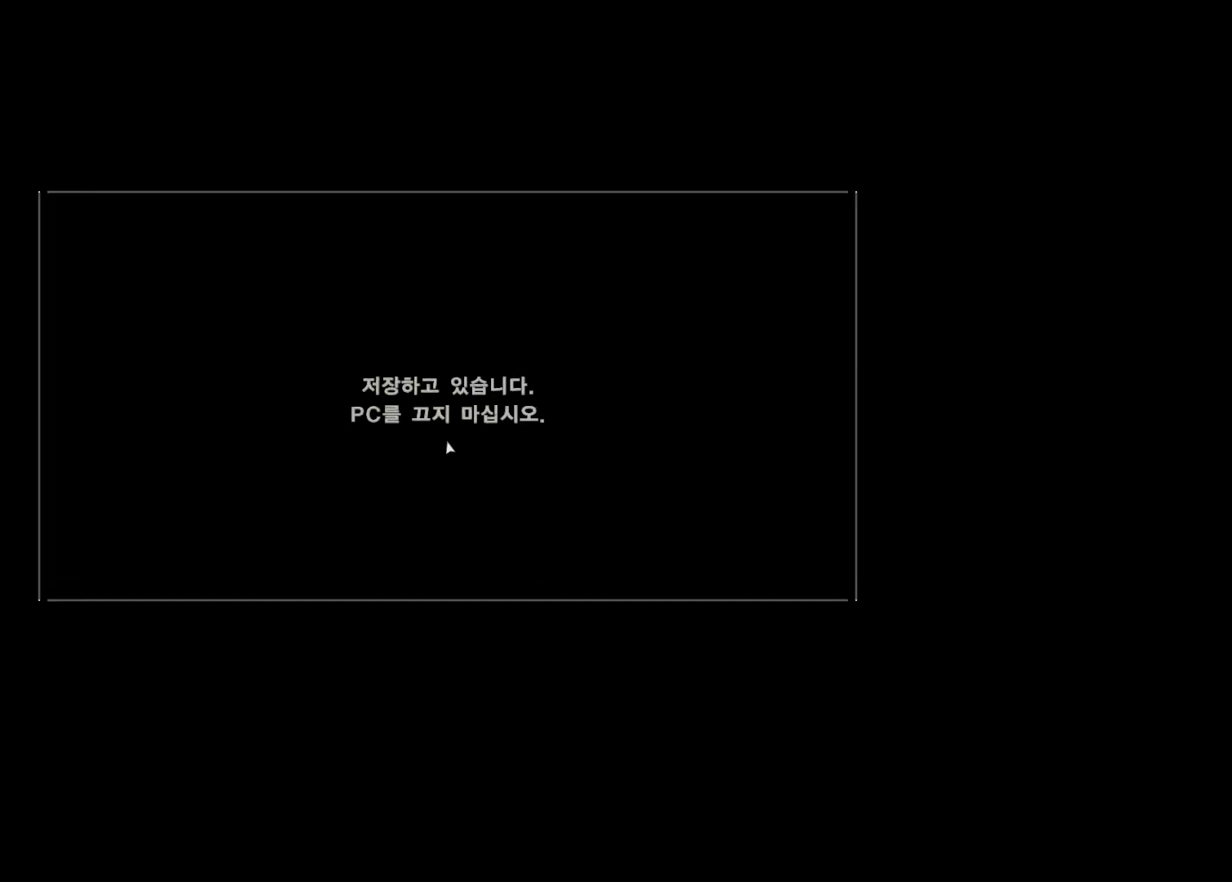
{"buttons": [], "left_stick": "center", "events": []}
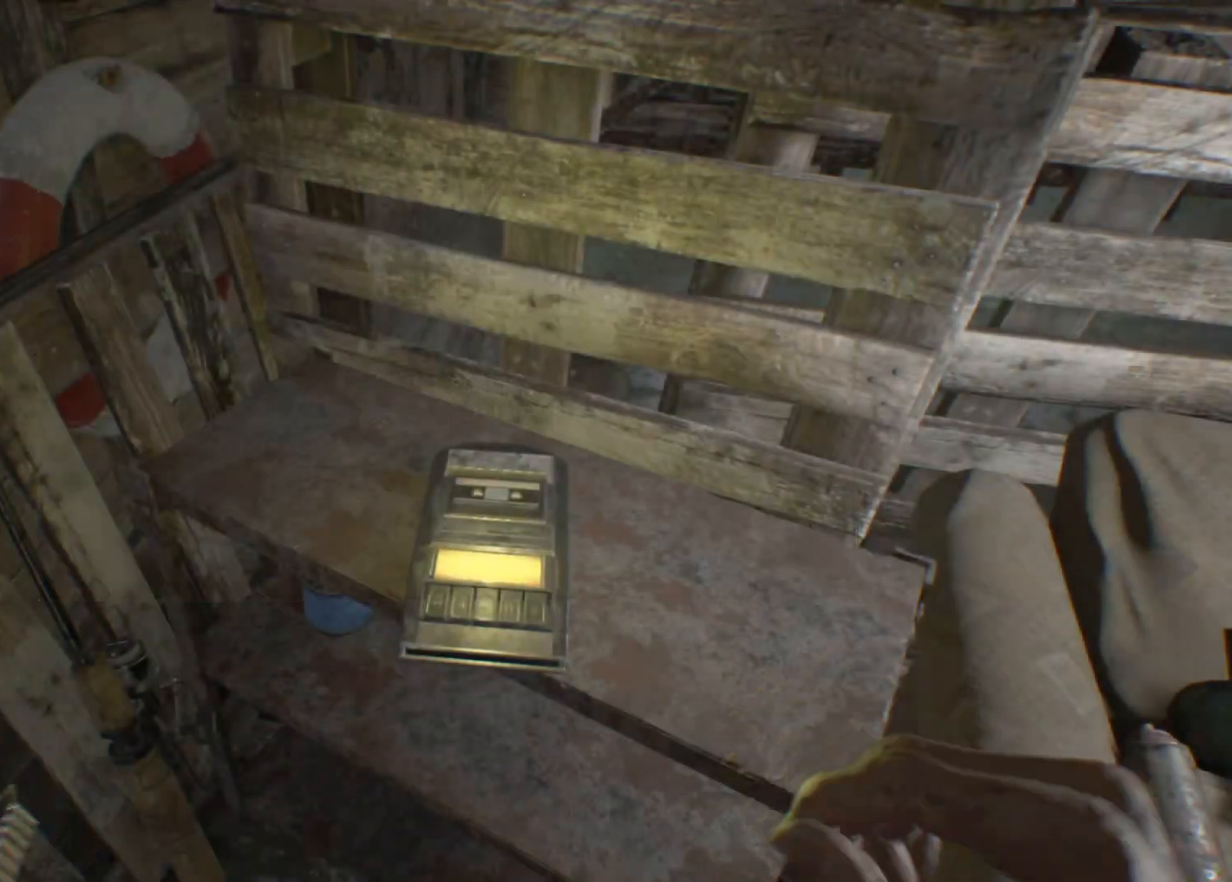
{"buttons": [], "left_stick": "center", "events": []}
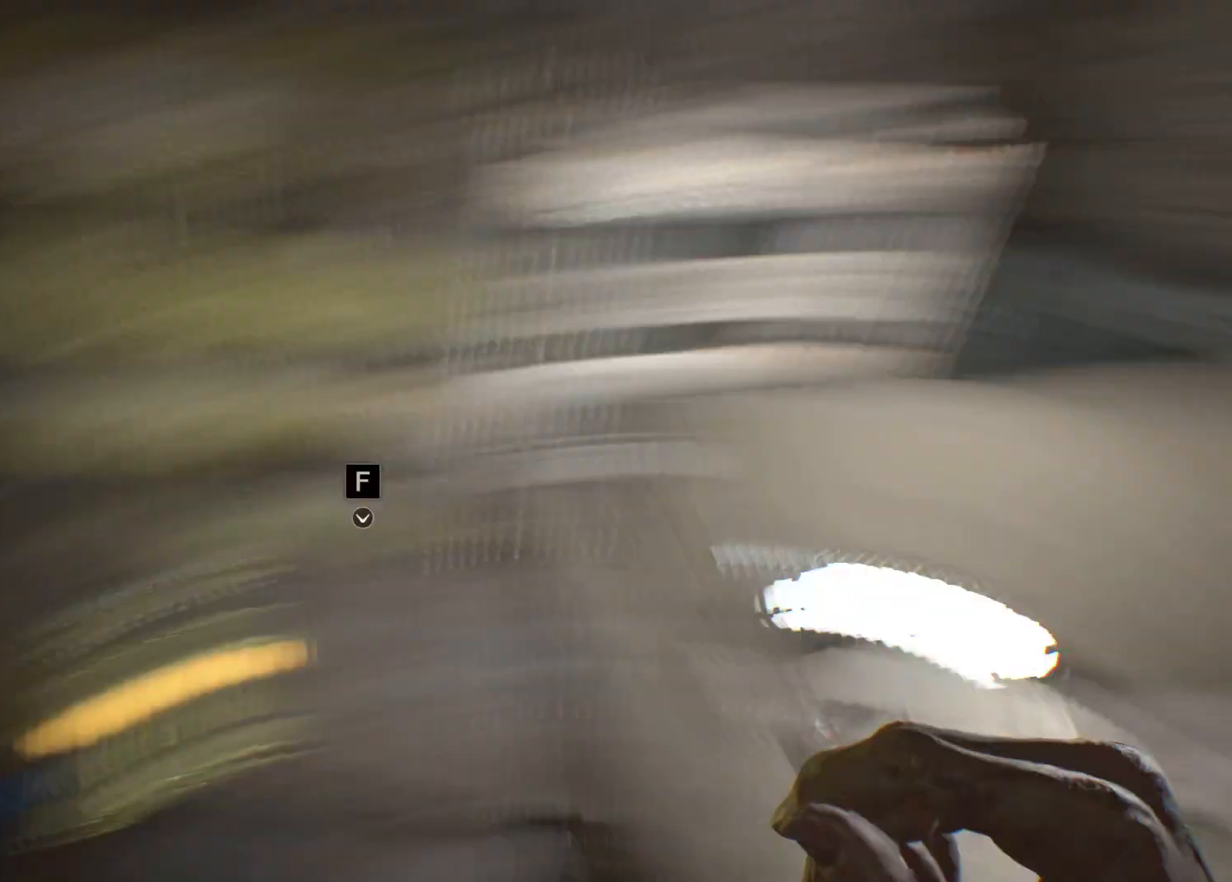
{"buttons": [], "left_stick": "up", "events": [[233, "left_stick", "up"]]}